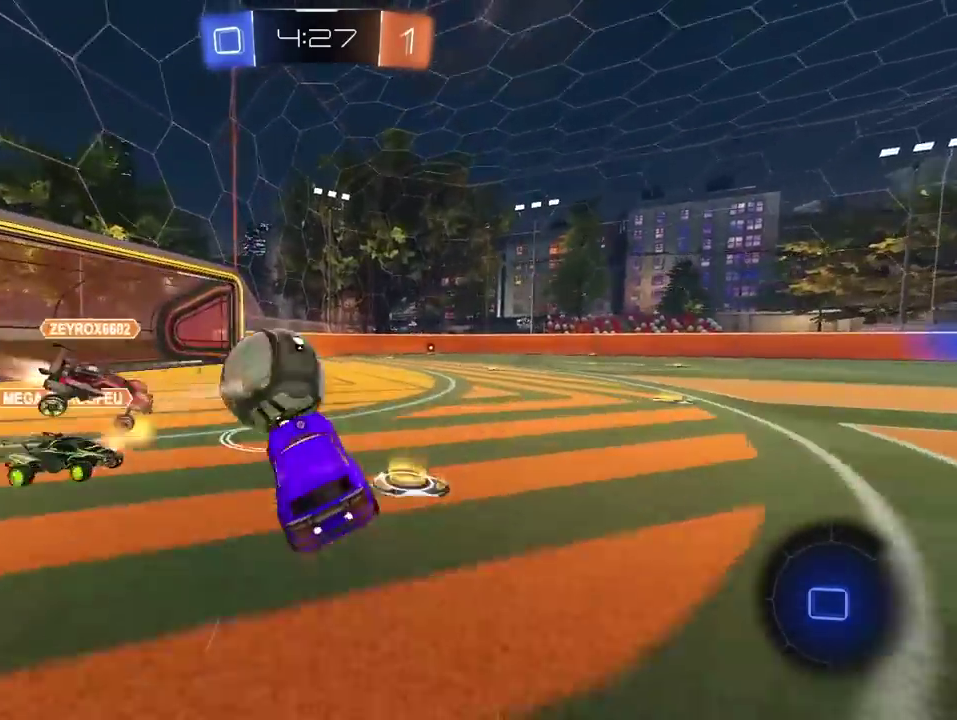
Gameplay with a controller (PlayStation layout); each line is a JSON object with the inputs held at the frame after it. "events" lists button and stick changes between this image and that frame as [ms after this image, input, new state], when the widget could be followed in between. Not read: L1.
{"buttons": ["R1", "R2"], "left_stick": "center", "right_stick": "center", "events": [[250, "R1", "down"], [267, "left_stick", "right"], [417, "left_stick", "center"]]}
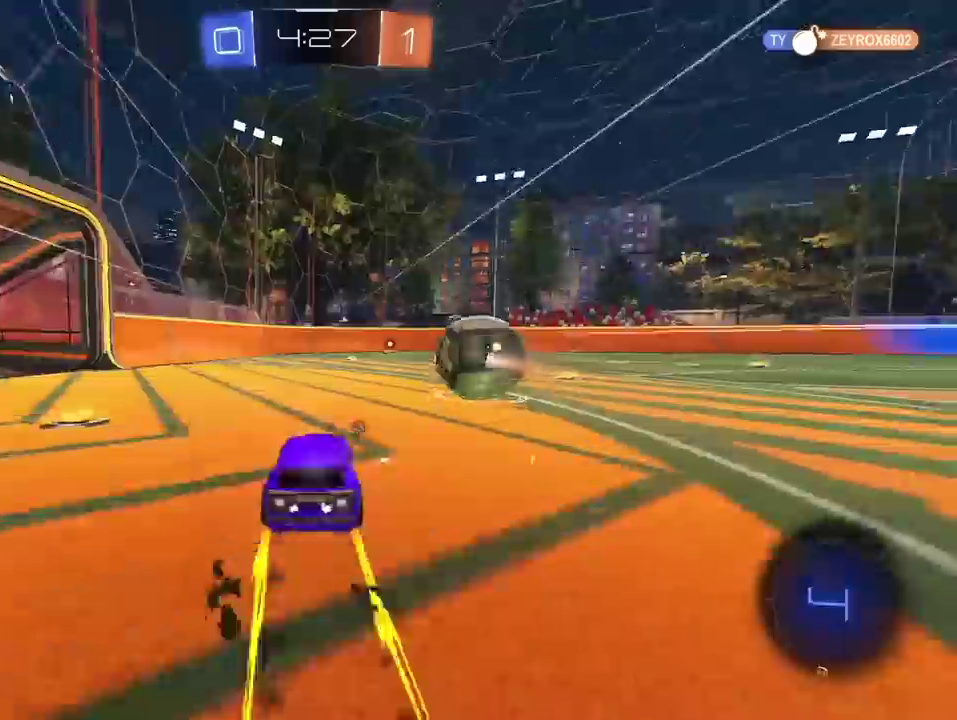
{"buttons": ["R1", "R2"], "left_stick": "center", "right_stick": "center", "events": [[100, "left_stick", "right"], [183, "left_stick", "center"]]}
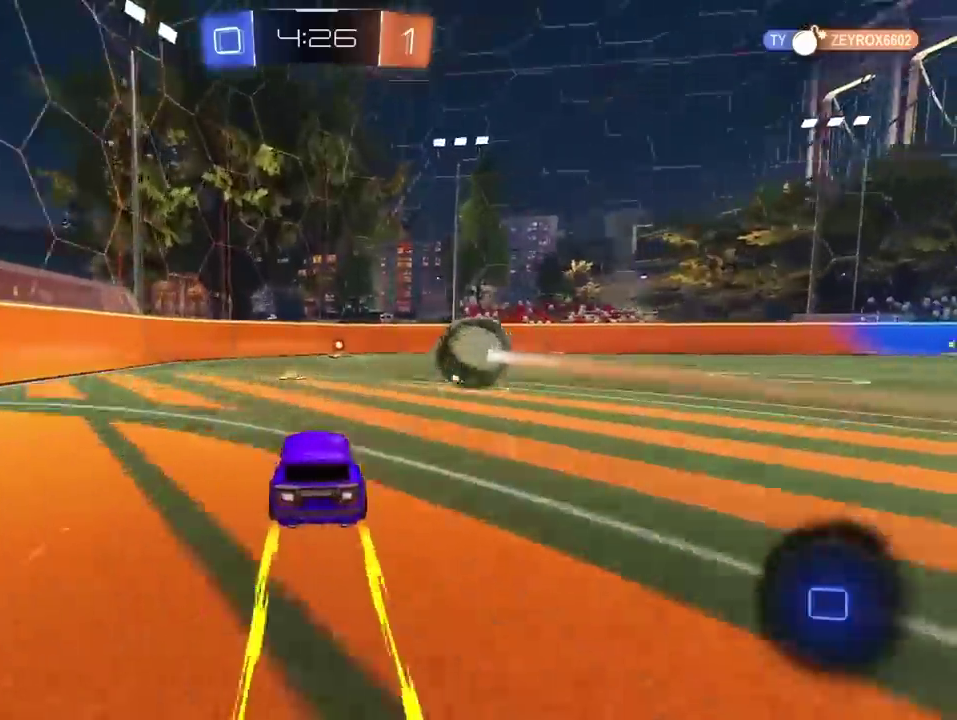
{"buttons": ["R2"], "left_stick": "right", "right_stick": "center", "events": [[17, "TRIANGLE", "down"], [133, "R1", "up"], [133, "TRIANGLE", "up"], [467, "left_stick", "right"]]}
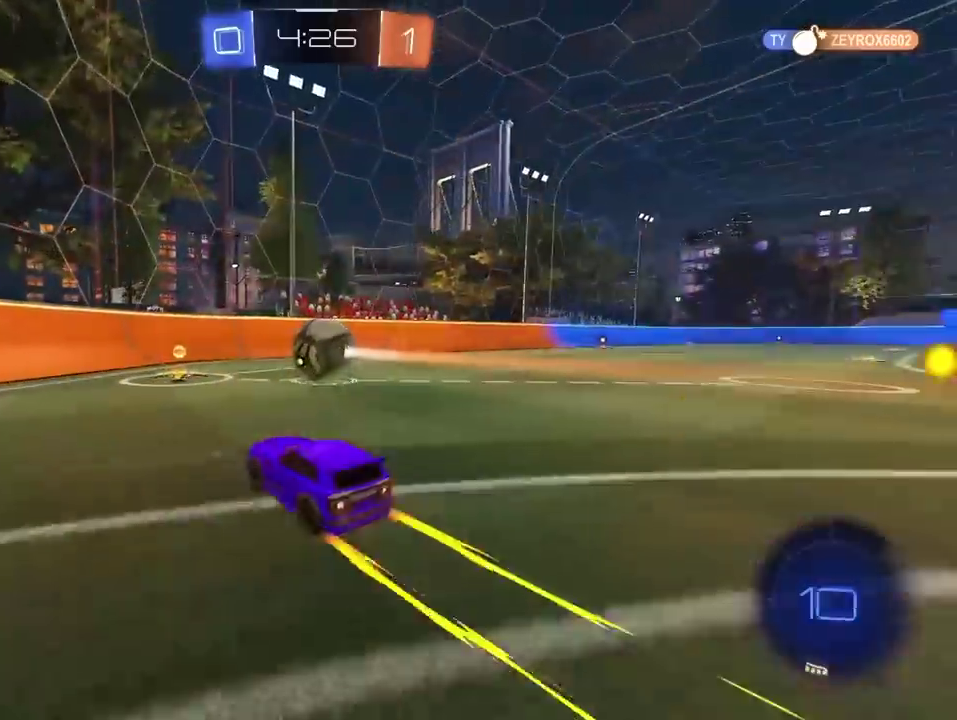
{"buttons": ["R2"], "left_stick": "center", "right_stick": "center", "events": [[250, "left_stick", "center"]]}
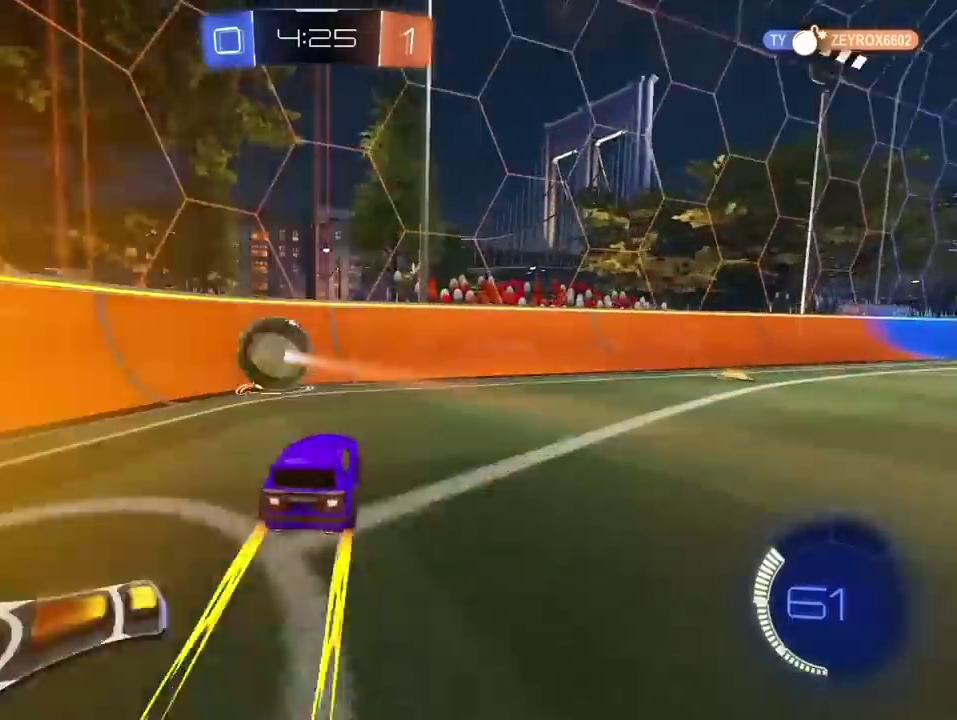
{"buttons": [], "left_stick": "center", "right_stick": "center", "events": [[83, "left_stick", "left"], [283, "R2", "up"], [333, "L2", "down"], [383, "R1", "down"], [433, "left_stick", "center"], [467, "R1", "up"], [500, "L2", "up"]]}
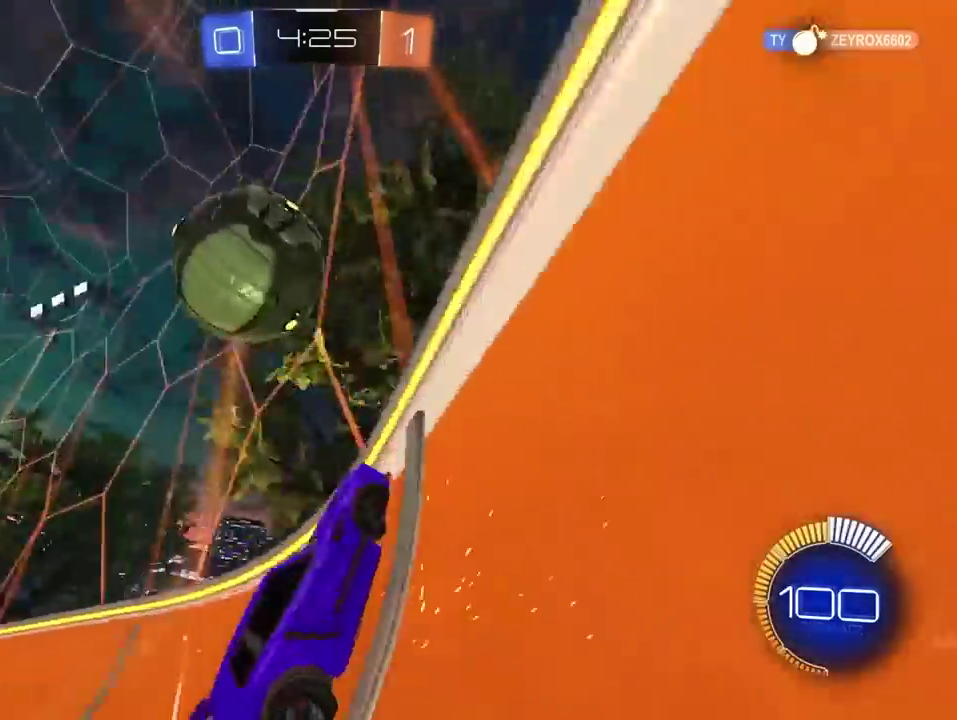
{"buttons": ["R1", "R2"], "left_stick": "center", "right_stick": "center", "events": [[167, "R2", "down"], [350, "left_stick", "right"], [417, "R1", "down"], [500, "left_stick", "center"]]}
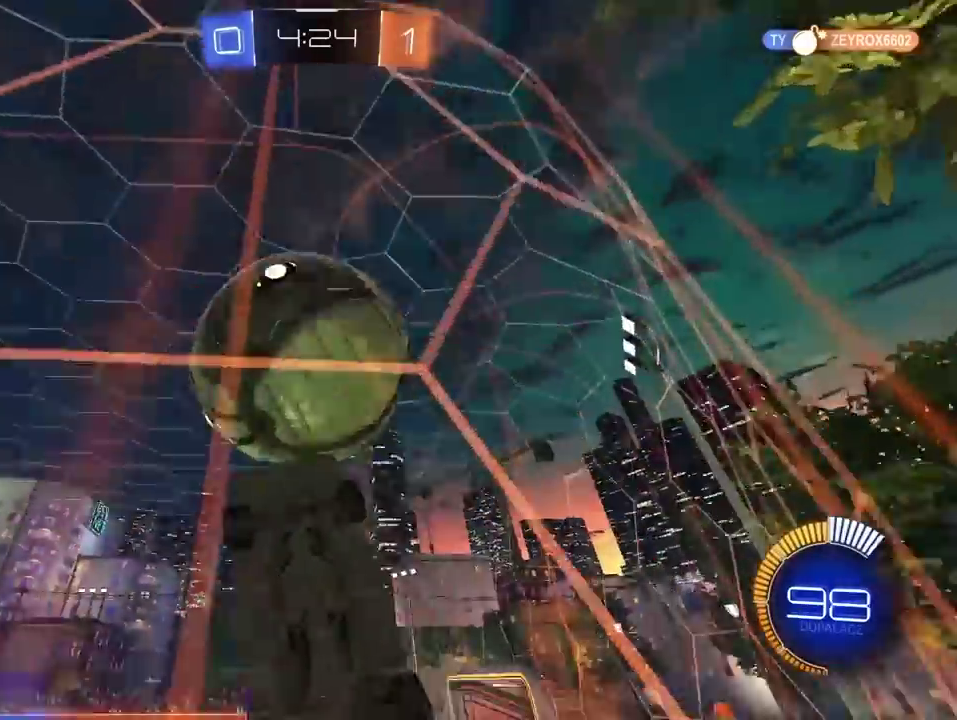
{"buttons": ["L2"], "left_stick": "down", "right_stick": "center", "events": [[117, "R1", "up"], [133, "R2", "up"], [233, "CROSS", "down"], [233, "L2", "down"], [233, "left_stick", "left"], [350, "CROSS", "up"], [350, "left_stick", "center"], [433, "left_stick", "down"]]}